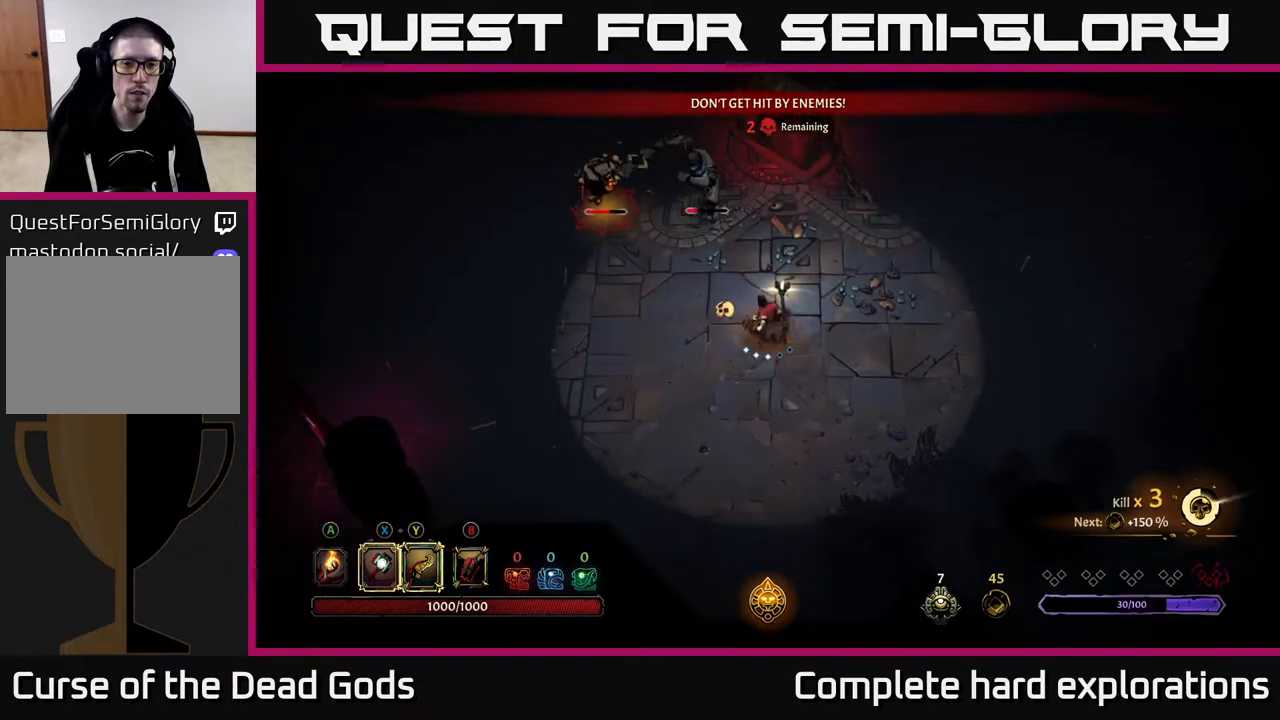
Gameplay with a controller (Xbox layout); each line is a JSON object with the inputs held at the frame after it. "events" lists button and stick changes between this image and that frame as [ms after this image, input, new state], when the widget could be followed in between.
{"buttons": [], "left_stick": "center", "right_stick": "center", "events": [[183, "Y", "up"], [467, "left_stick", "center"]]}
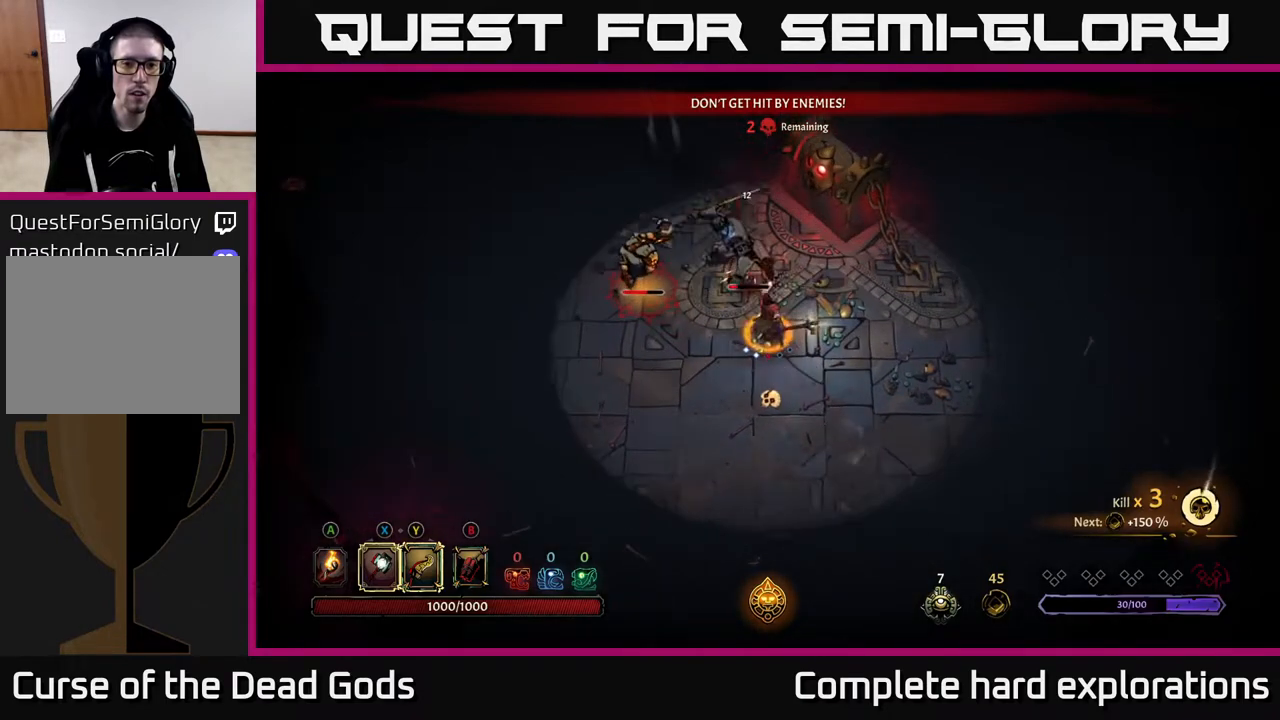
{"buttons": [], "left_stick": "center", "right_stick": "center", "events": []}
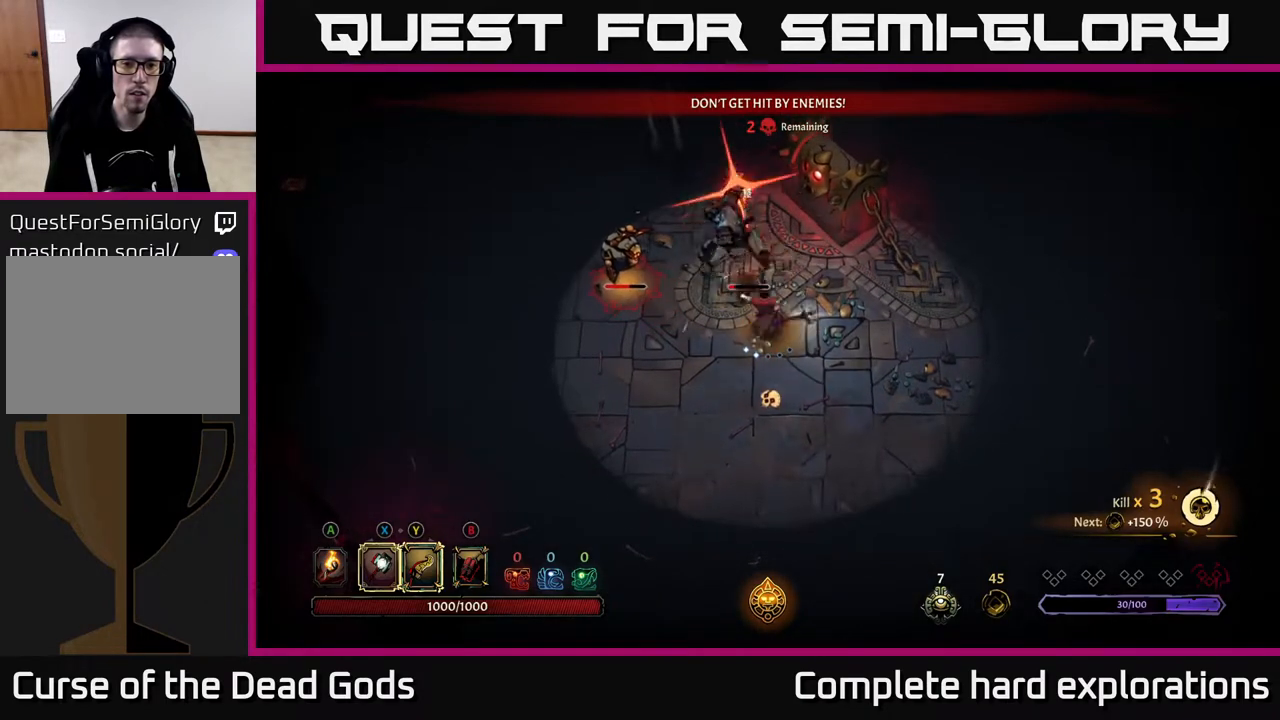
{"buttons": ["R2"], "left_stick": "right", "right_stick": "center", "events": [[167, "left_stick", "right"], [217, "R2", "down"]]}
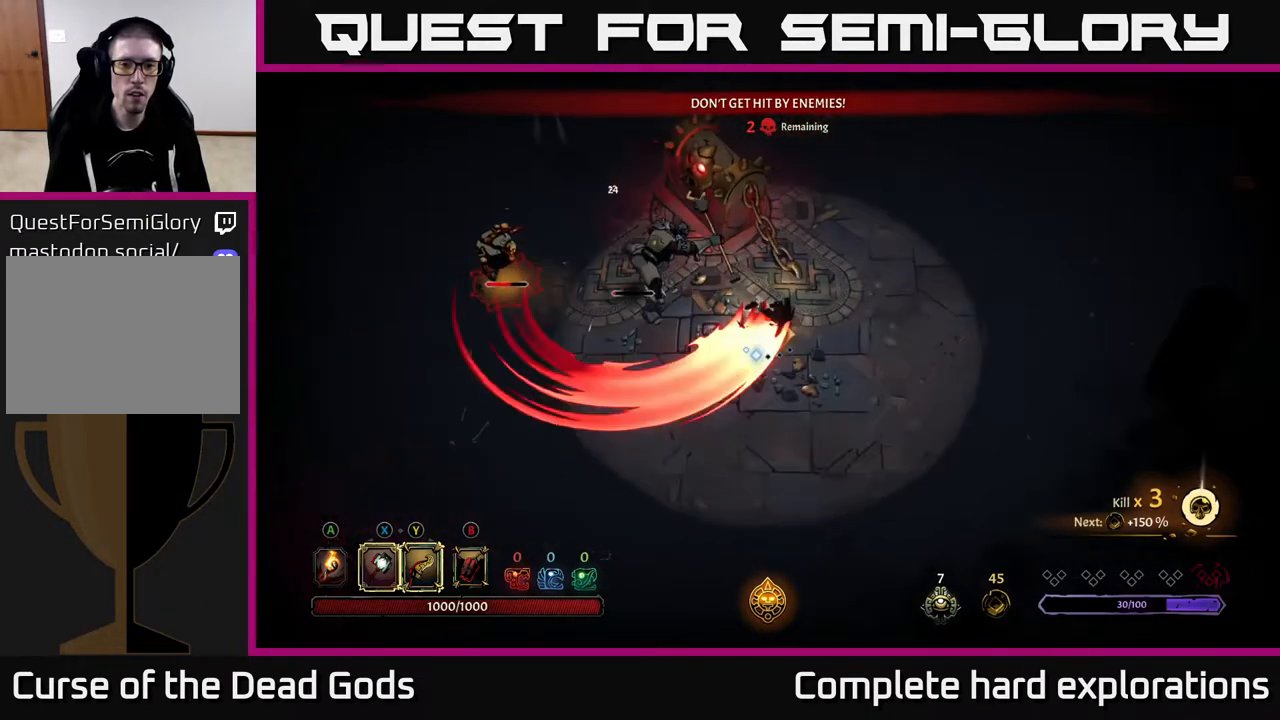
{"buttons": [], "left_stick": "right", "right_stick": "center", "events": [[183, "R2", "up"]]}
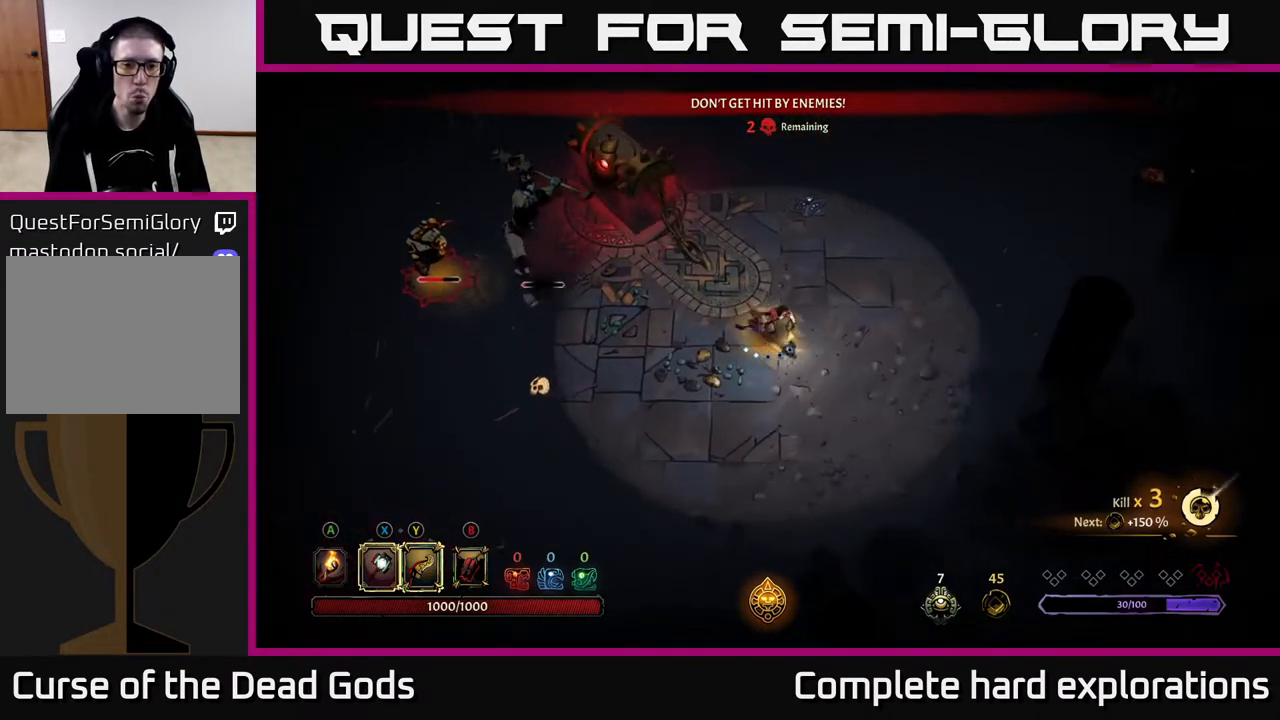
{"buttons": [], "left_stick": "down", "right_stick": "center", "events": [[483, "left_stick", "down"]]}
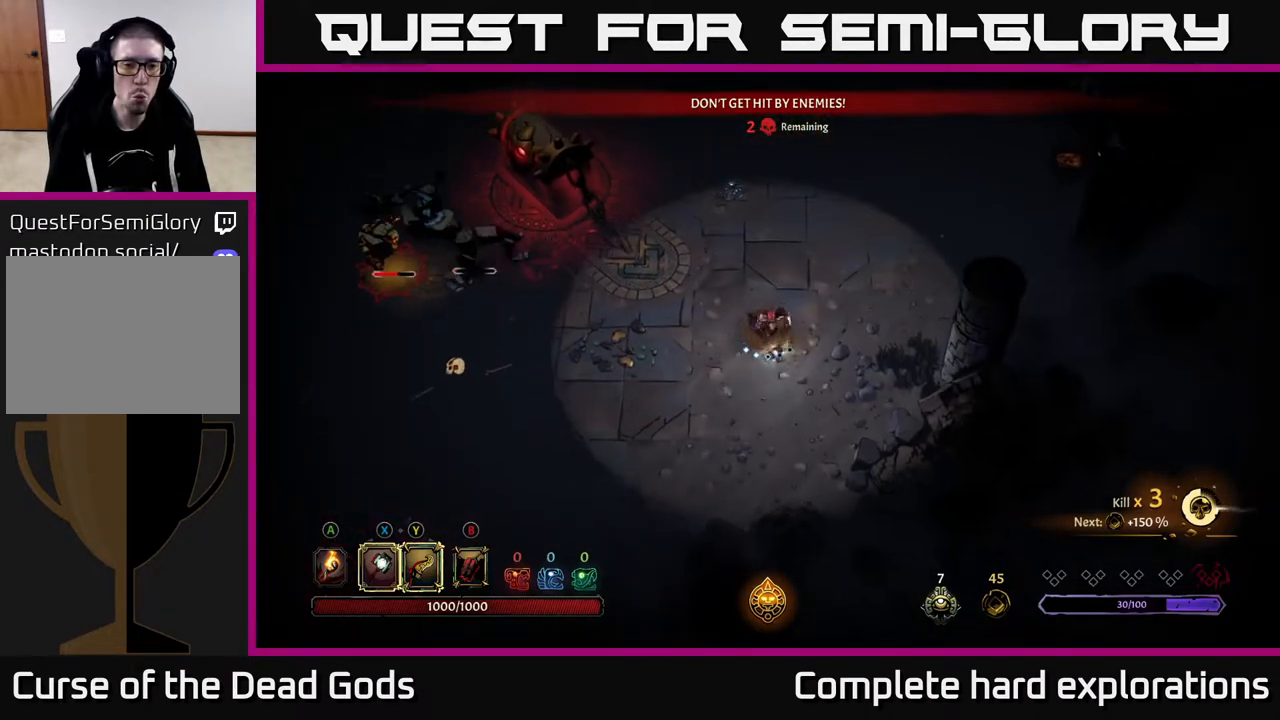
{"buttons": [], "left_stick": "left", "right_stick": "center", "events": [[333, "left_stick", "down-left"], [500, "left_stick", "left"]]}
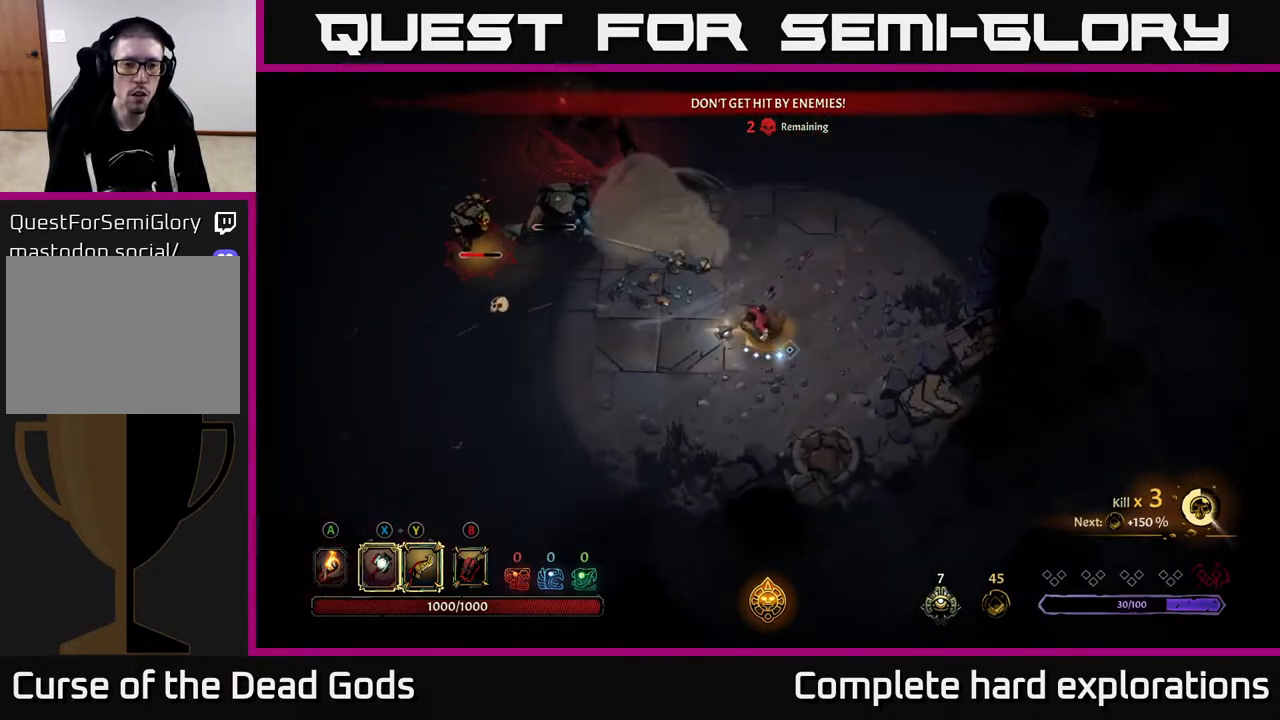
{"buttons": ["Y"], "left_stick": "left", "right_stick": "center", "events": [[317, "Y", "down"]]}
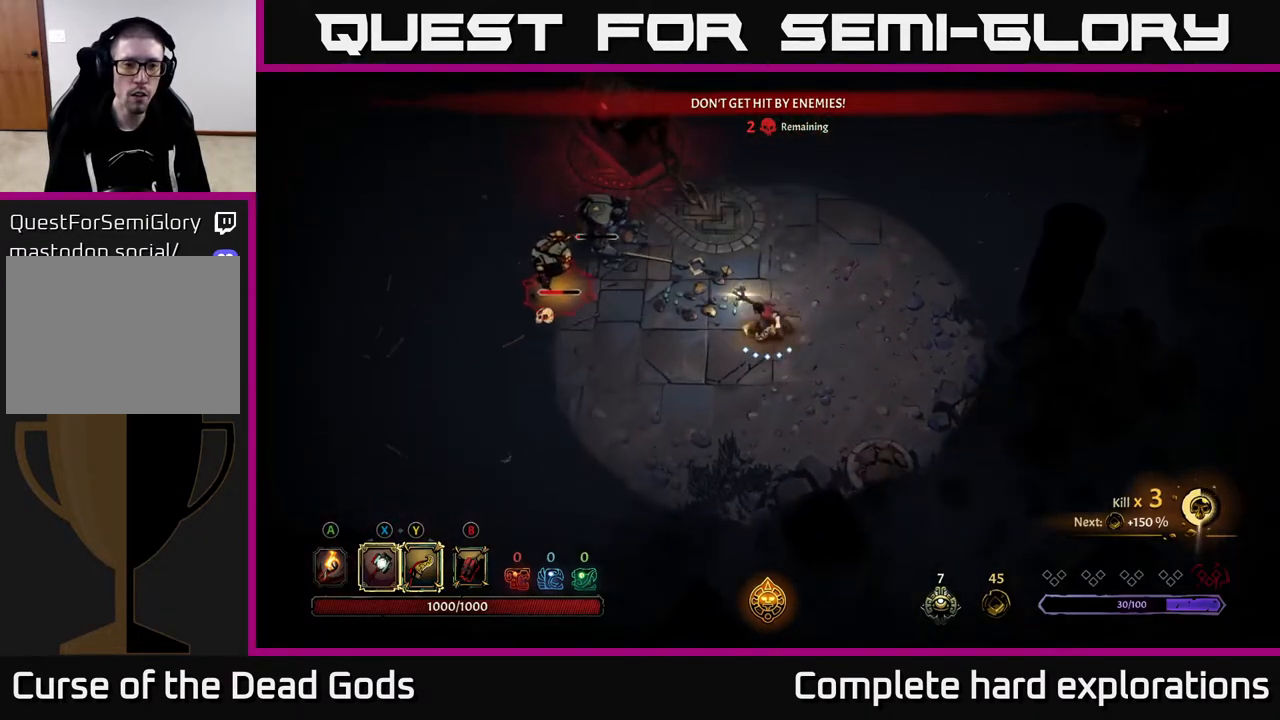
{"buttons": [], "left_stick": "left", "right_stick": "center", "events": [[133, "Y", "up"]]}
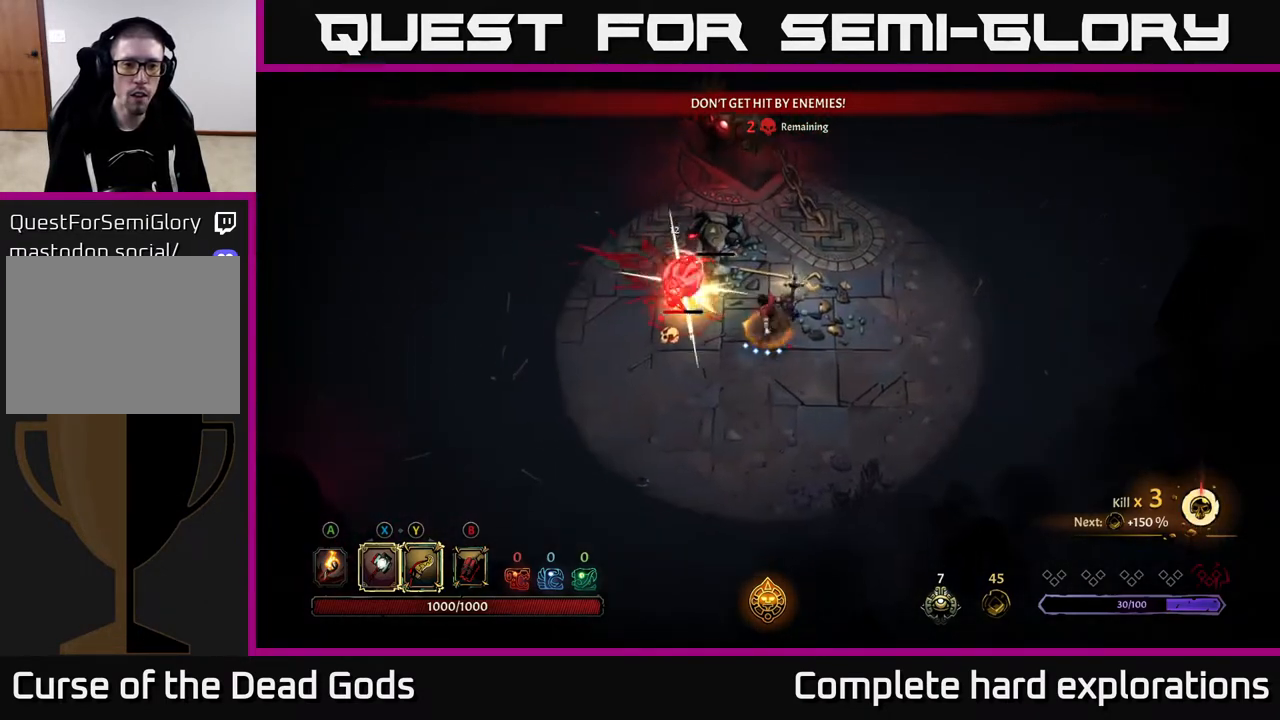
{"buttons": [], "left_stick": "left", "right_stick": "center", "events": []}
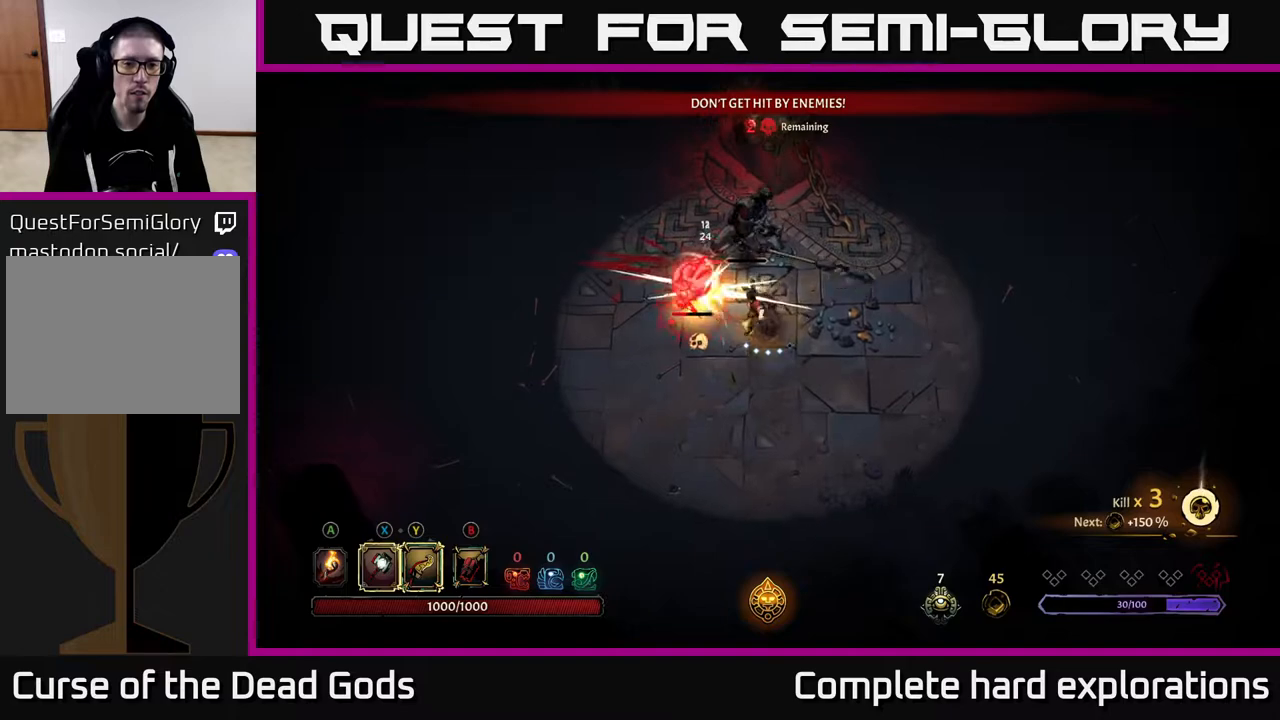
{"buttons": [], "left_stick": "up-left", "right_stick": "center", "events": [[17, "X", "down"], [33, "left_stick", "up-left"], [183, "X", "up"]]}
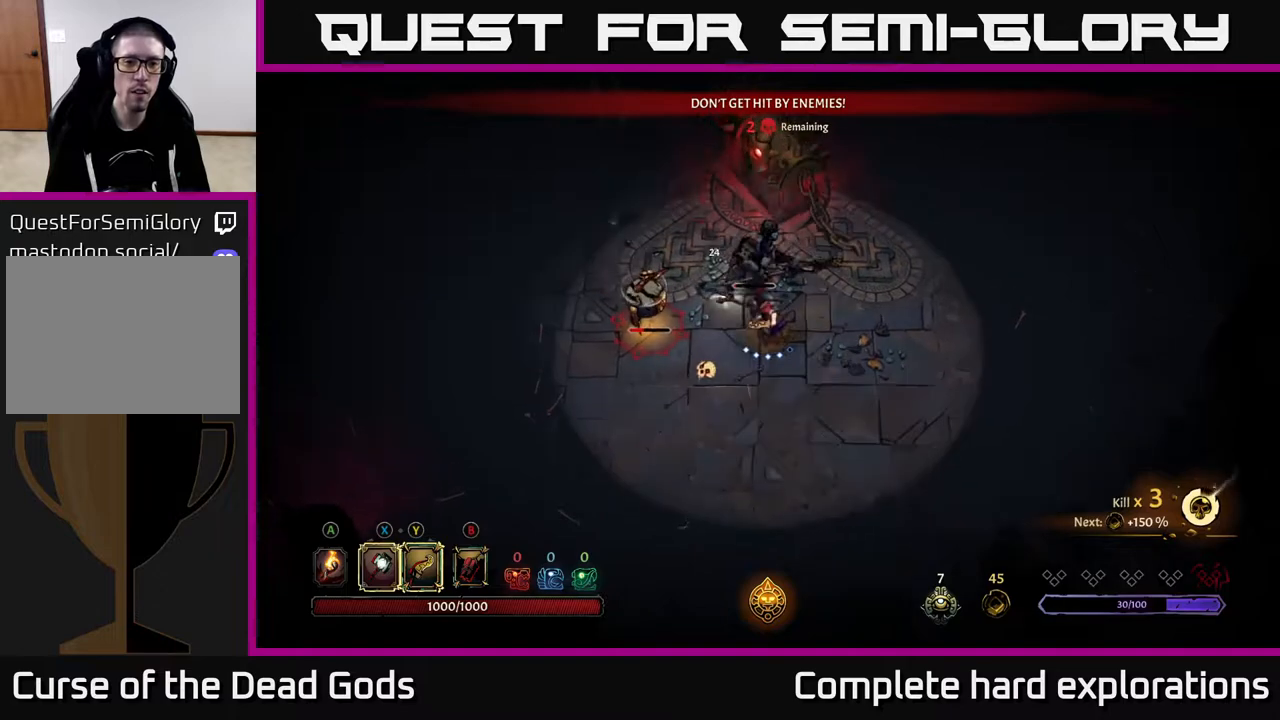
{"buttons": [], "left_stick": "left", "right_stick": "center", "events": [[150, "X", "down"], [167, "left_stick", "left"], [267, "X", "up"]]}
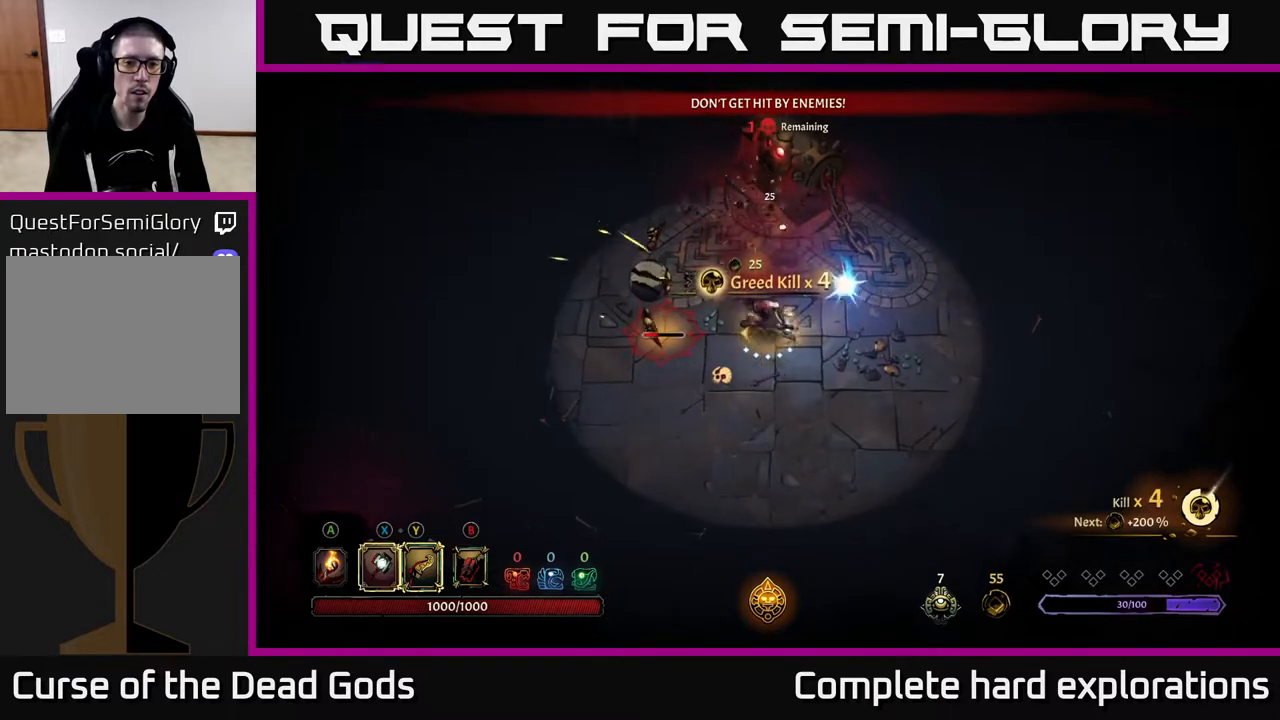
{"buttons": [], "left_stick": "left", "right_stick": "center", "events": [[167, "X", "down"], [317, "X", "up"]]}
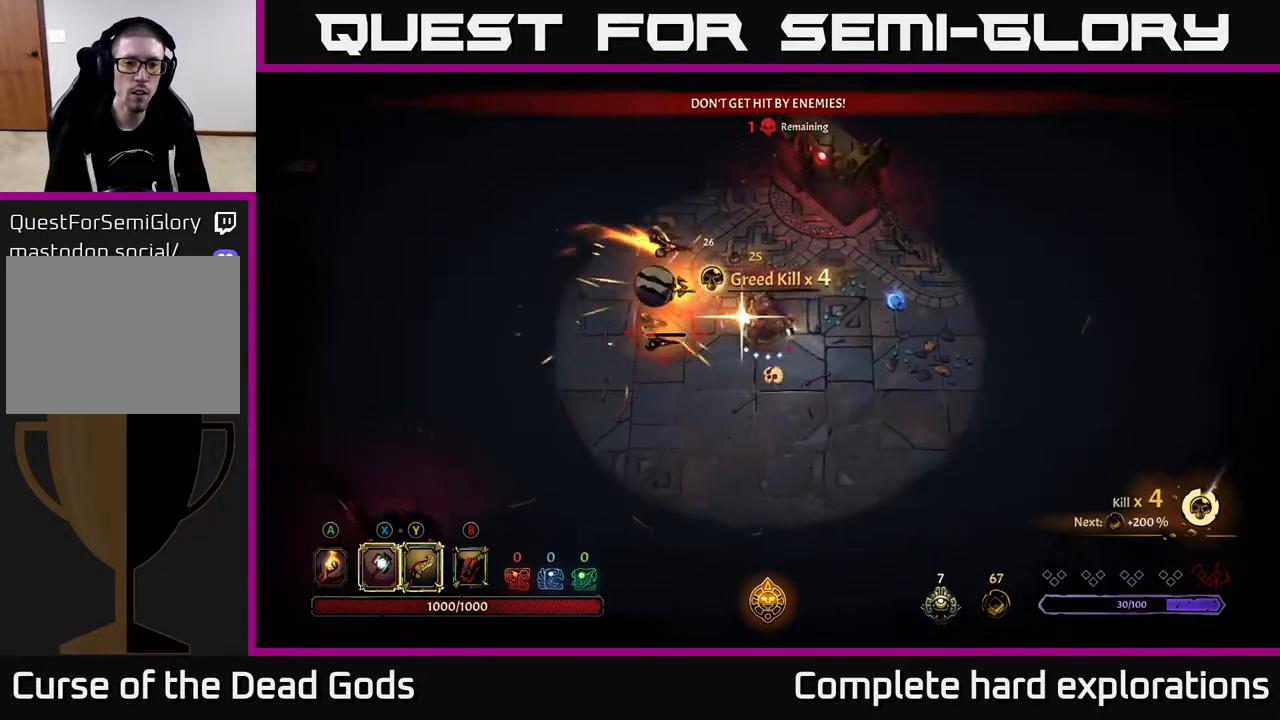
{"buttons": [], "left_stick": "left", "right_stick": "center", "events": [[183, "left_stick", "center"], [400, "left_stick", "left"]]}
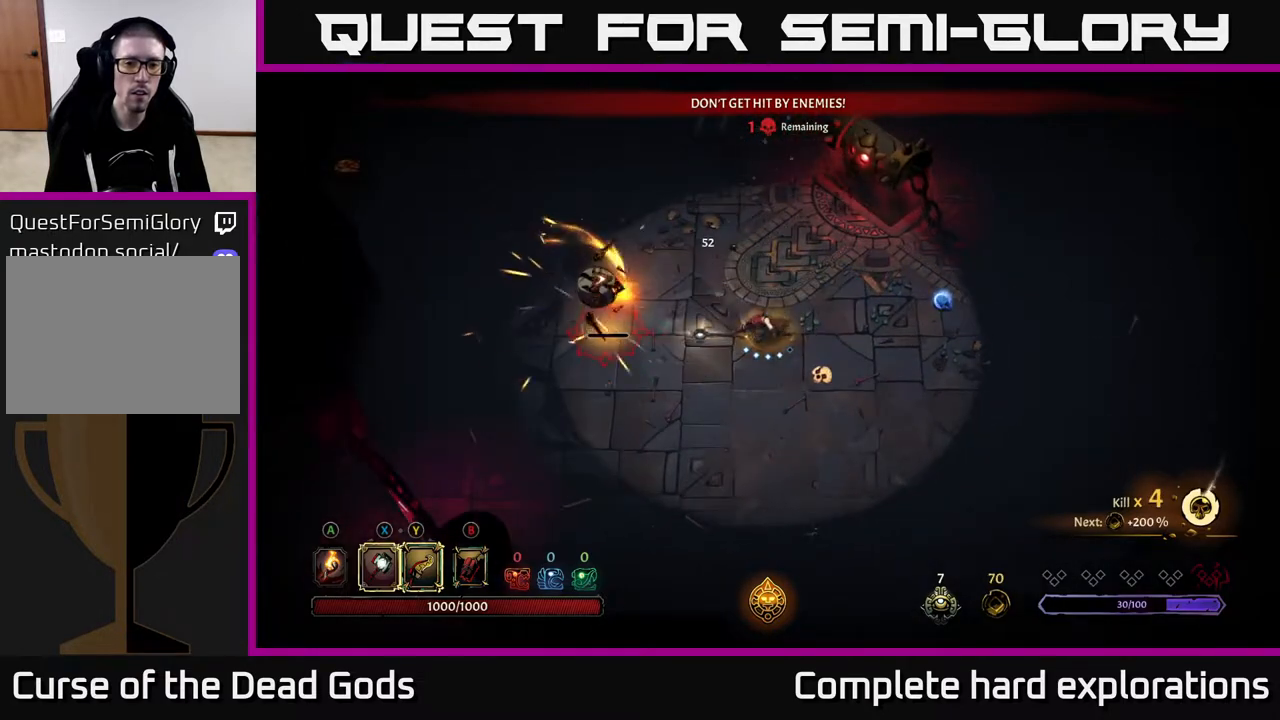
{"buttons": [], "left_stick": "left", "right_stick": "center", "events": [[83, "X", "down"], [233, "X", "up"]]}
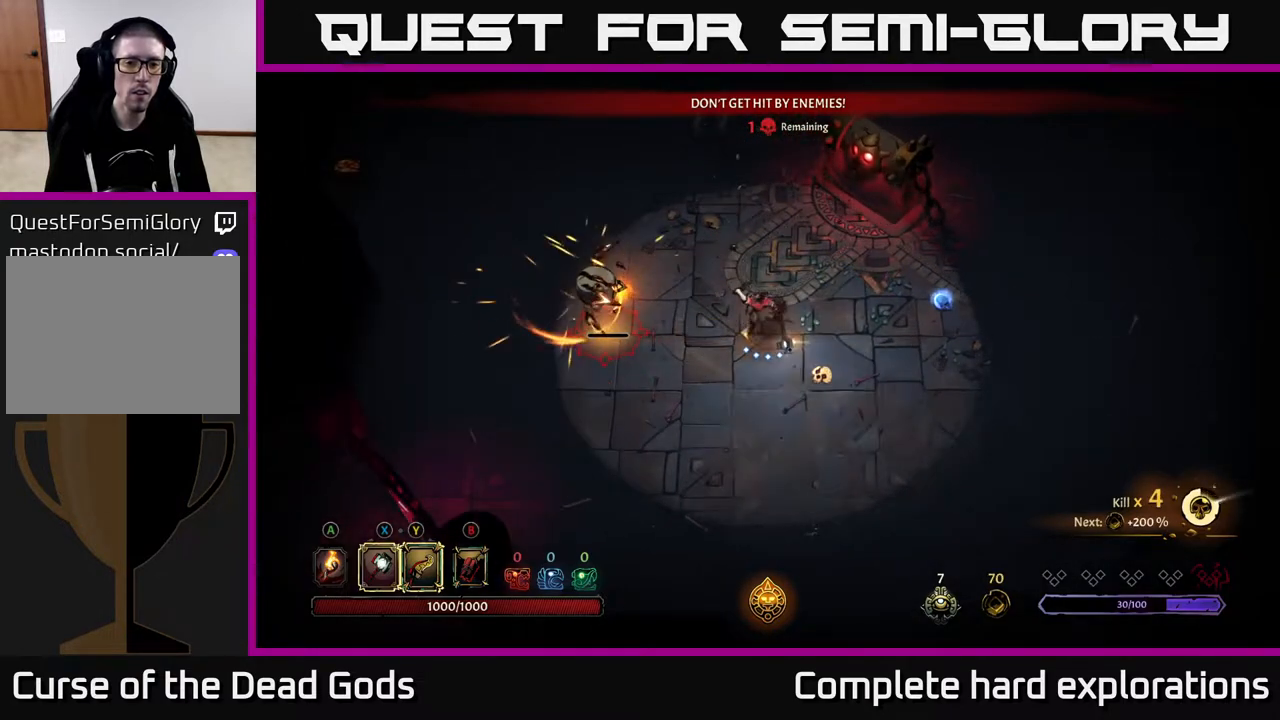
{"buttons": [], "left_stick": "left", "right_stick": "center", "events": []}
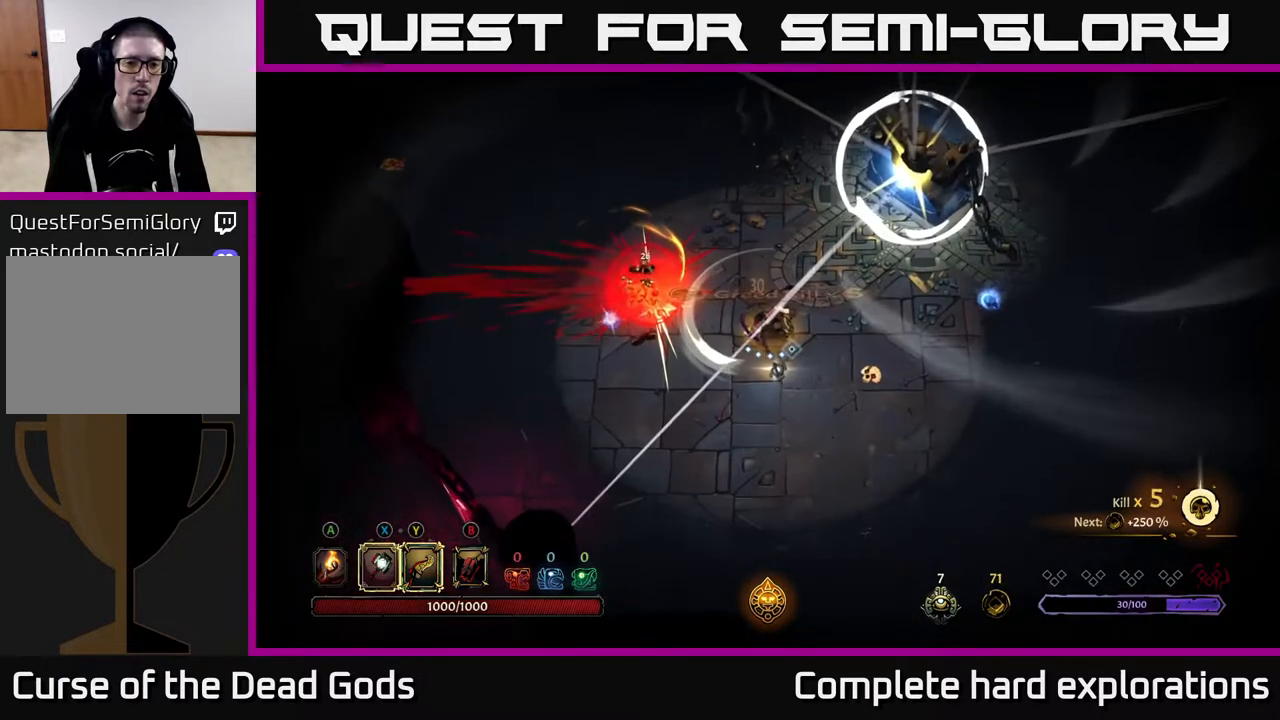
{"buttons": [], "left_stick": "up-left", "right_stick": "center", "events": [[250, "left_stick", "center"], [300, "left_stick", "up"], [367, "left_stick", "up-left"]]}
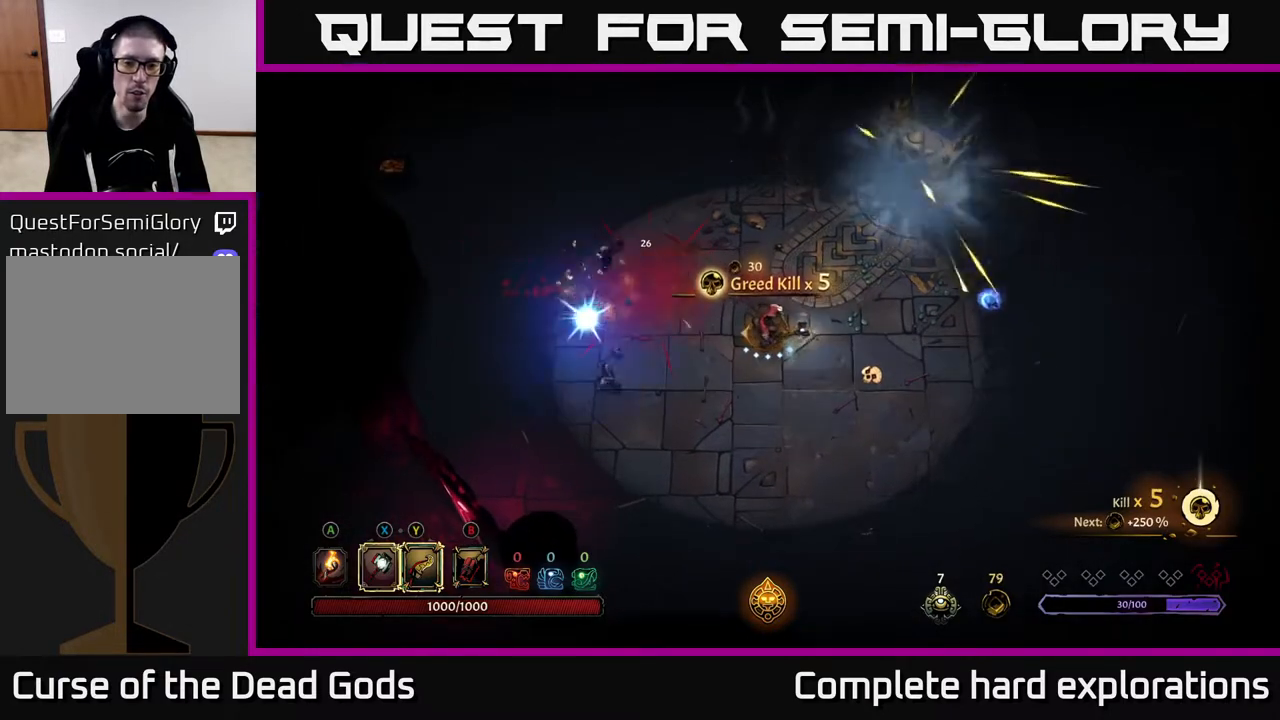
{"buttons": [], "left_stick": "right", "right_stick": "center", "events": [[200, "left_stick", "down-right"], [250, "left_stick", "right"]]}
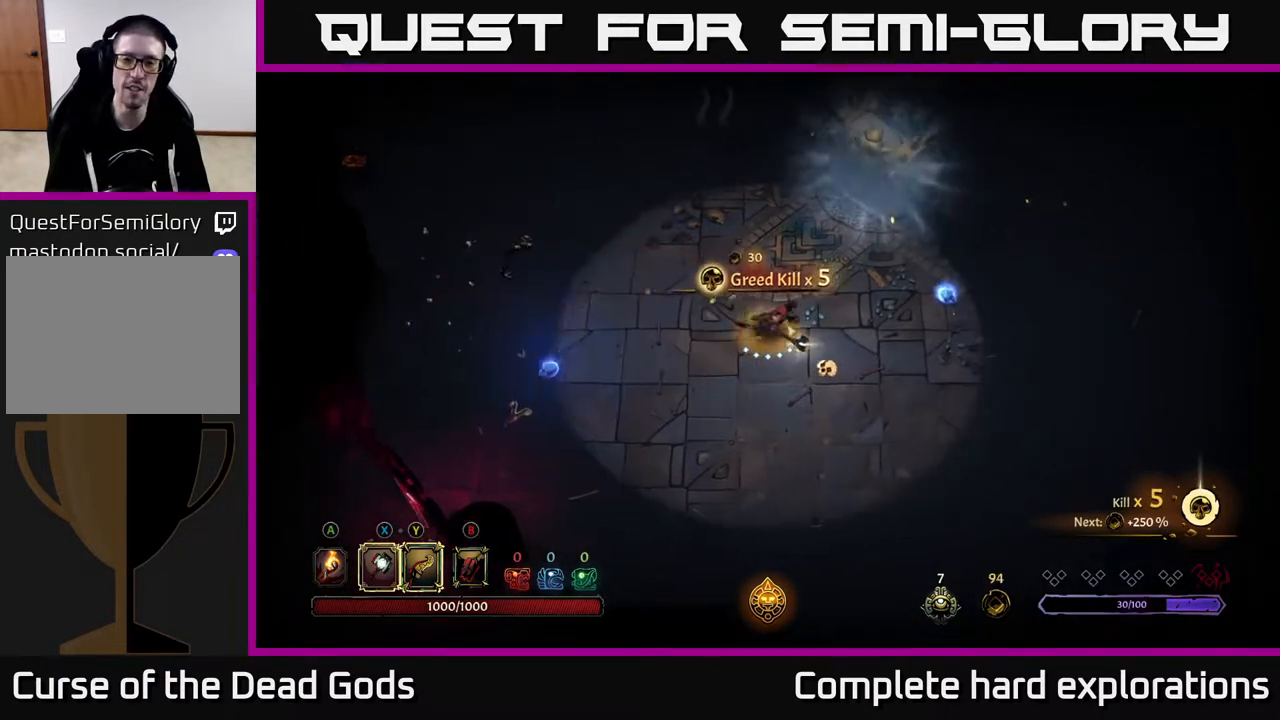
{"buttons": [], "left_stick": "right", "right_stick": "center", "events": [[200, "left_stick", "up-right"], [433, "left_stick", "right"]]}
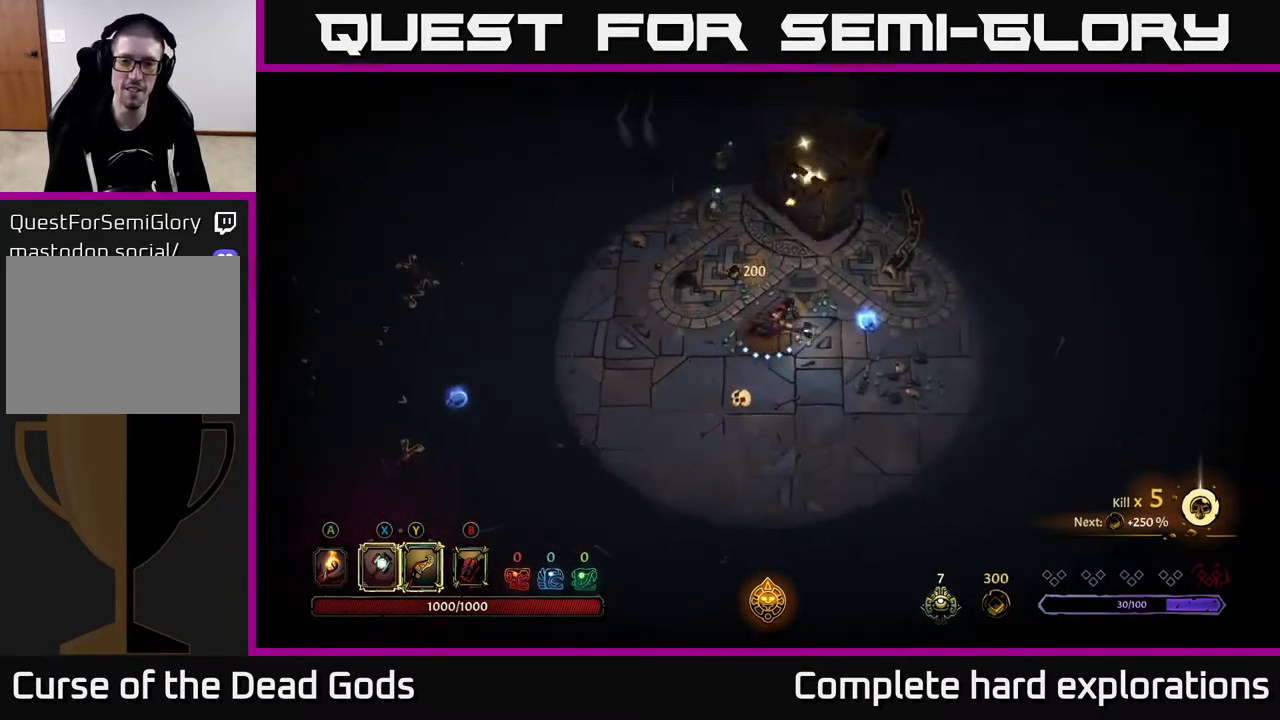
{"buttons": [], "left_stick": "left", "right_stick": "center", "events": [[417, "left_stick", "up"], [467, "left_stick", "left"]]}
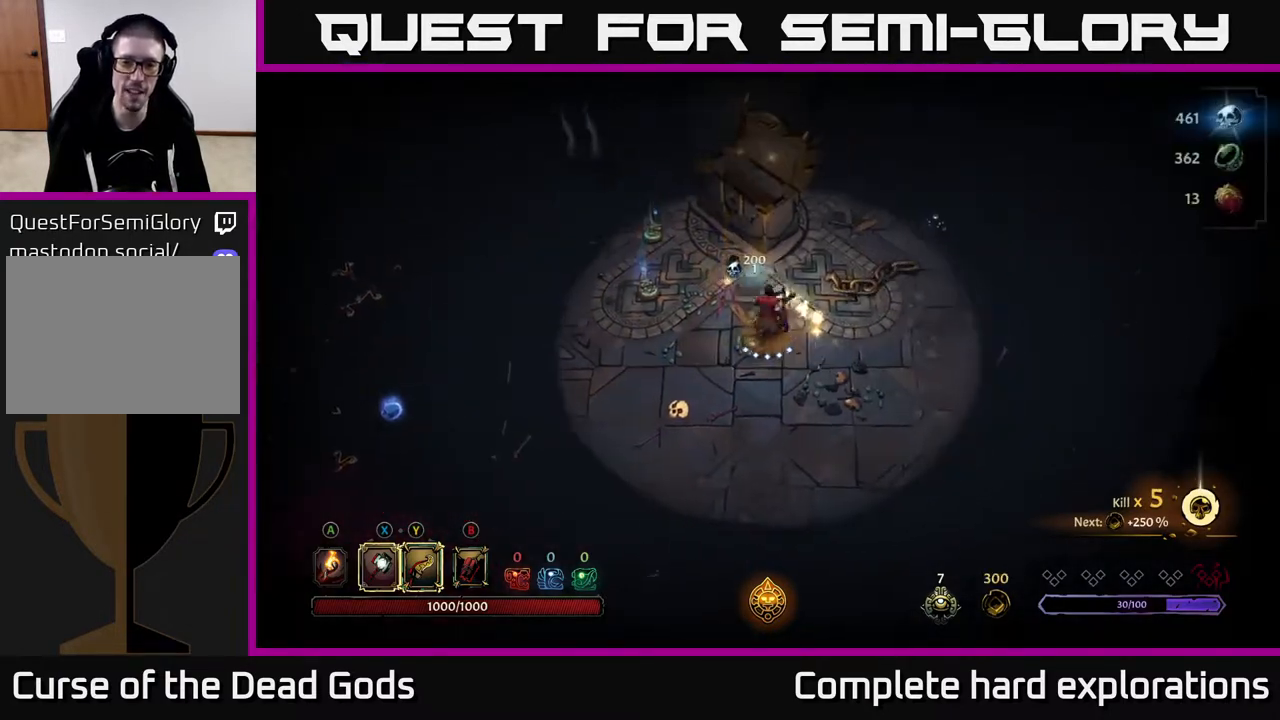
{"buttons": [], "left_stick": "left", "right_stick": "center", "events": [[83, "left_stick", "down-left"], [367, "left_stick", "left"]]}
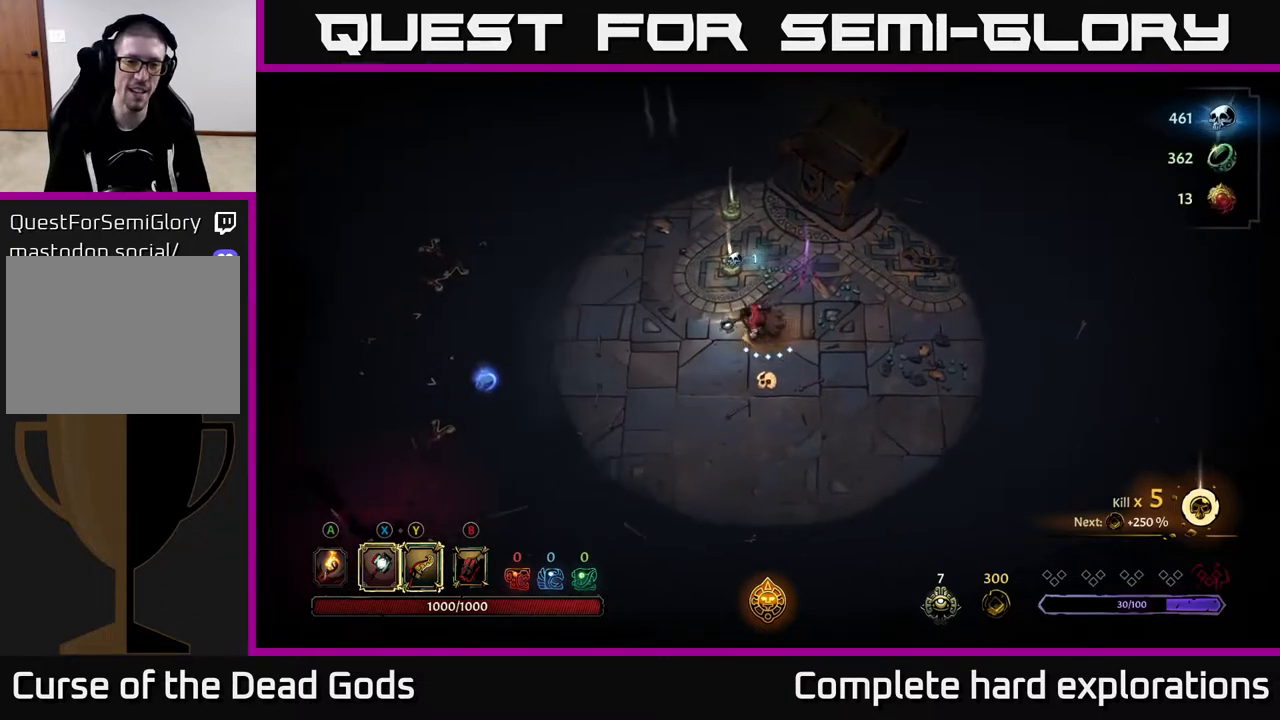
{"buttons": [], "left_stick": "left", "right_stick": "center", "events": [[67, "R2", "down"], [317, "R2", "up"]]}
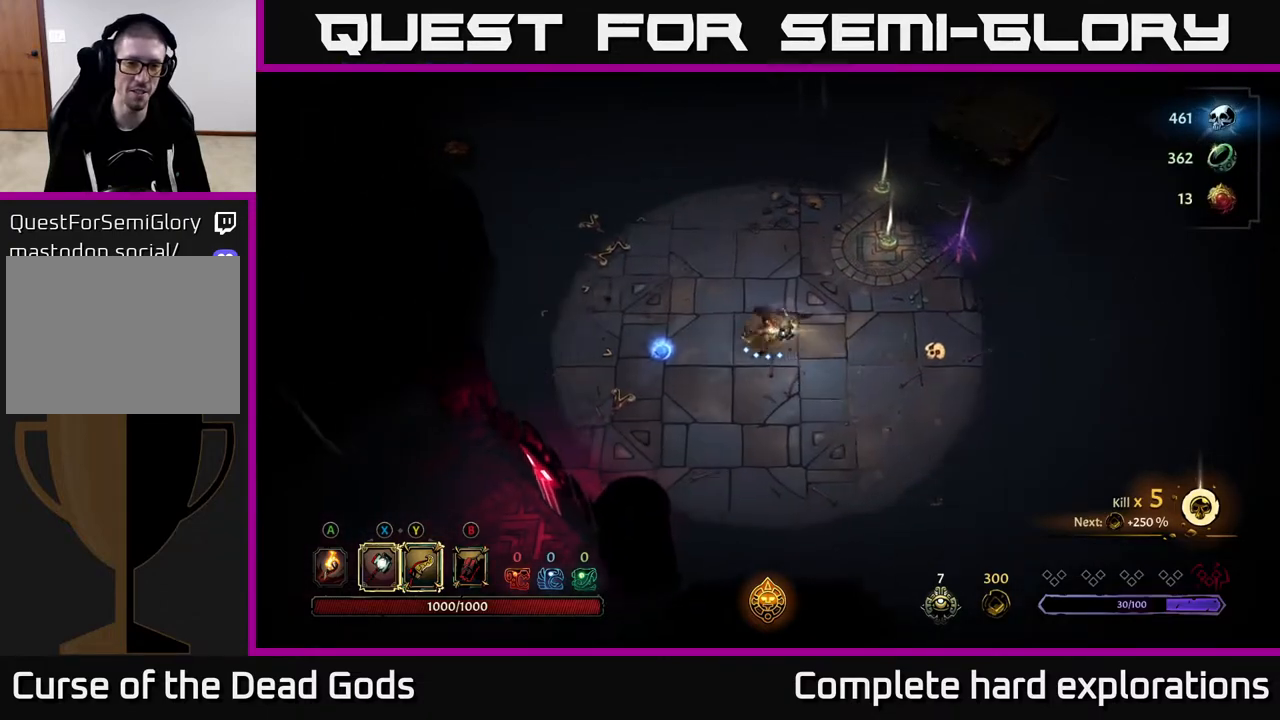
{"buttons": [], "left_stick": "up", "right_stick": "center", "events": [[433, "left_stick", "up"]]}
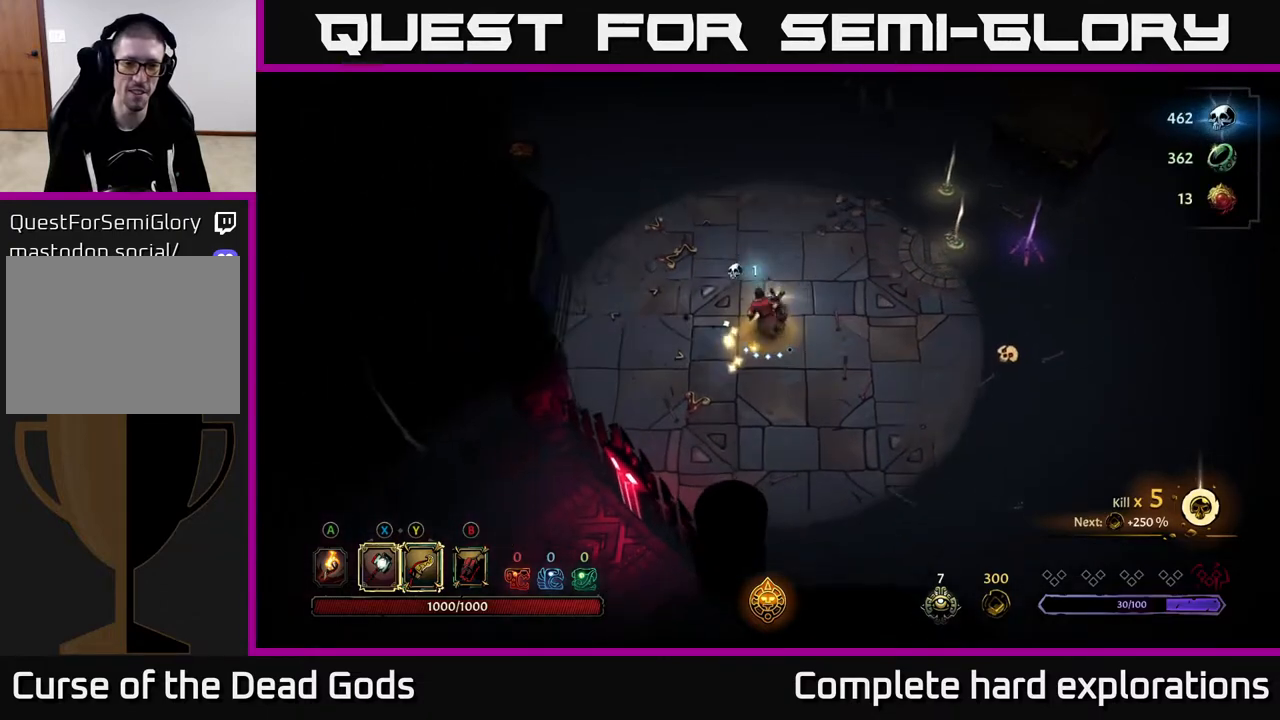
{"buttons": [], "left_stick": "up-right", "right_stick": "center", "events": [[100, "left_stick", "up-right"]]}
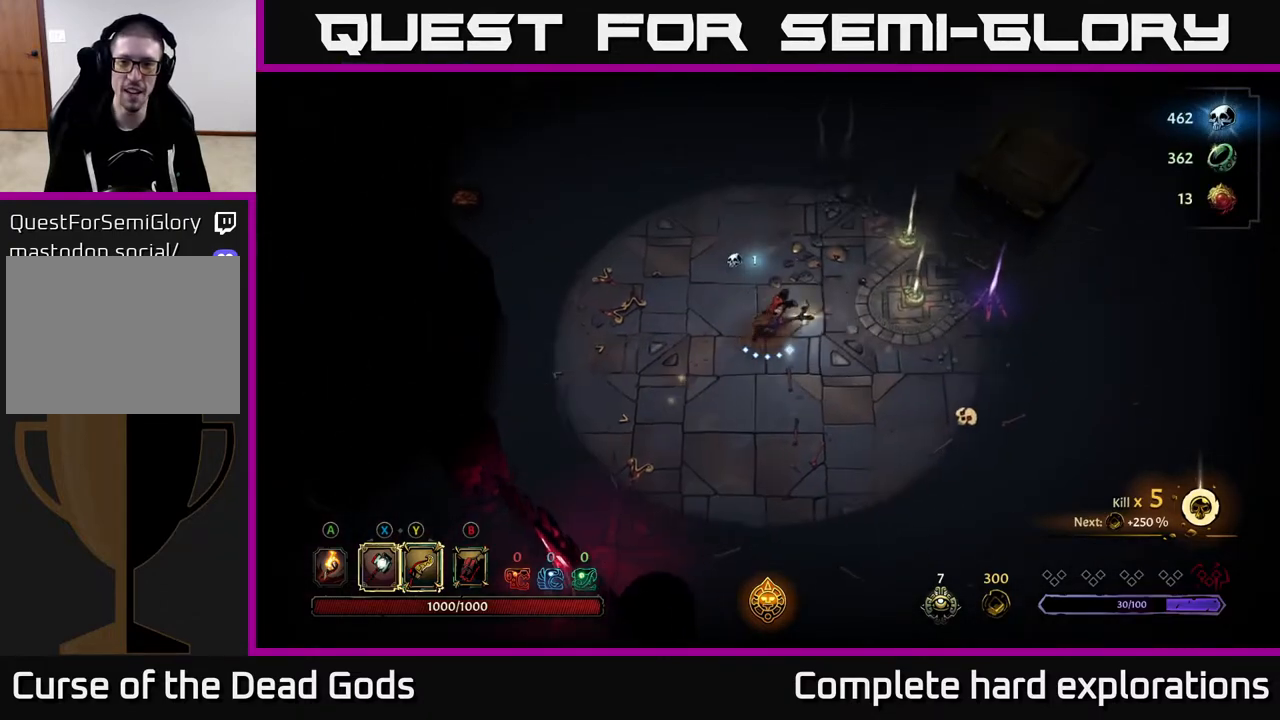
{"buttons": [], "left_stick": "right", "right_stick": "center", "events": [[300, "left_stick", "right"]]}
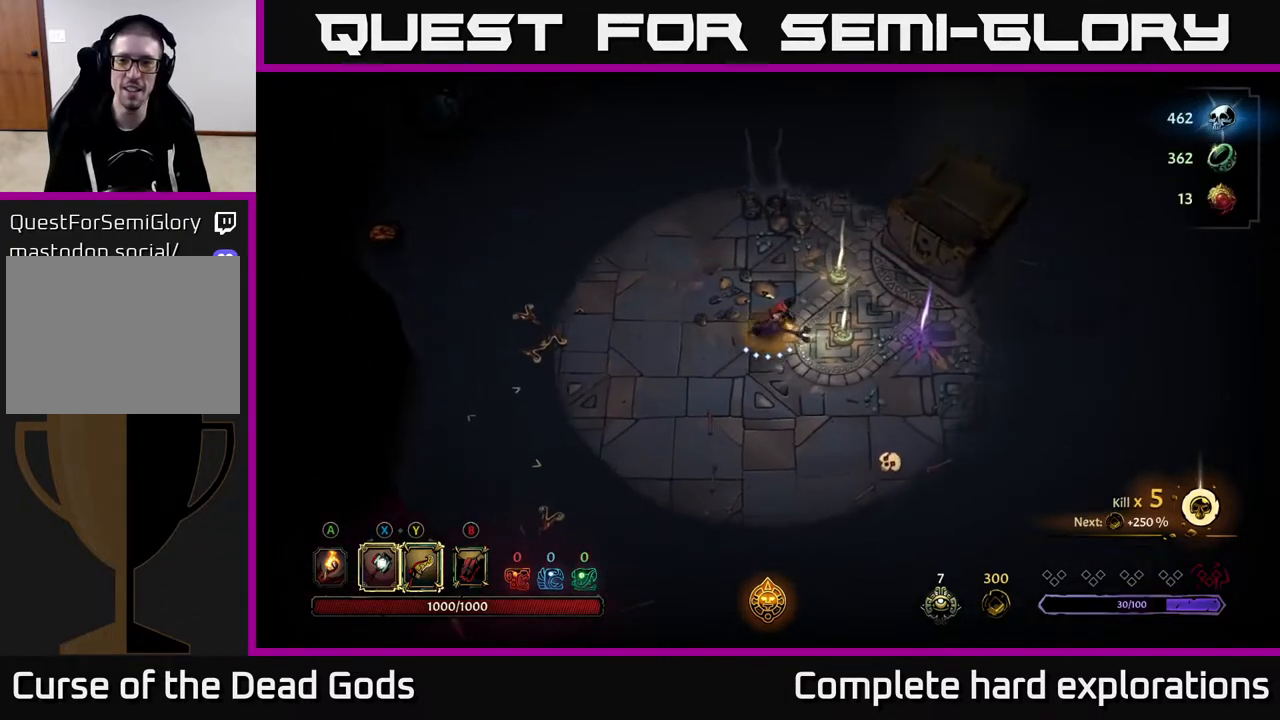
{"buttons": [], "left_stick": "right", "right_stick": "center", "events": []}
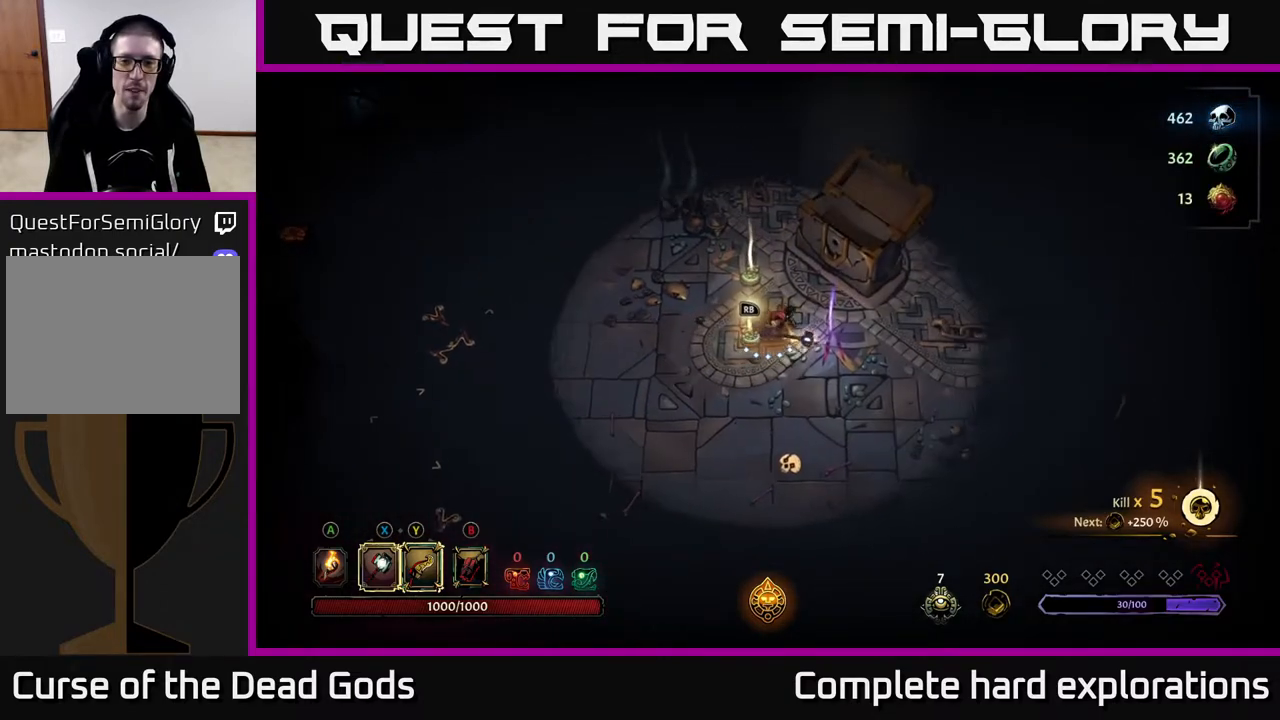
{"buttons": [], "left_stick": "center", "right_stick": "center", "events": [[350, "left_stick", "center"], [400, "R1", "down"], [500, "R1", "up"]]}